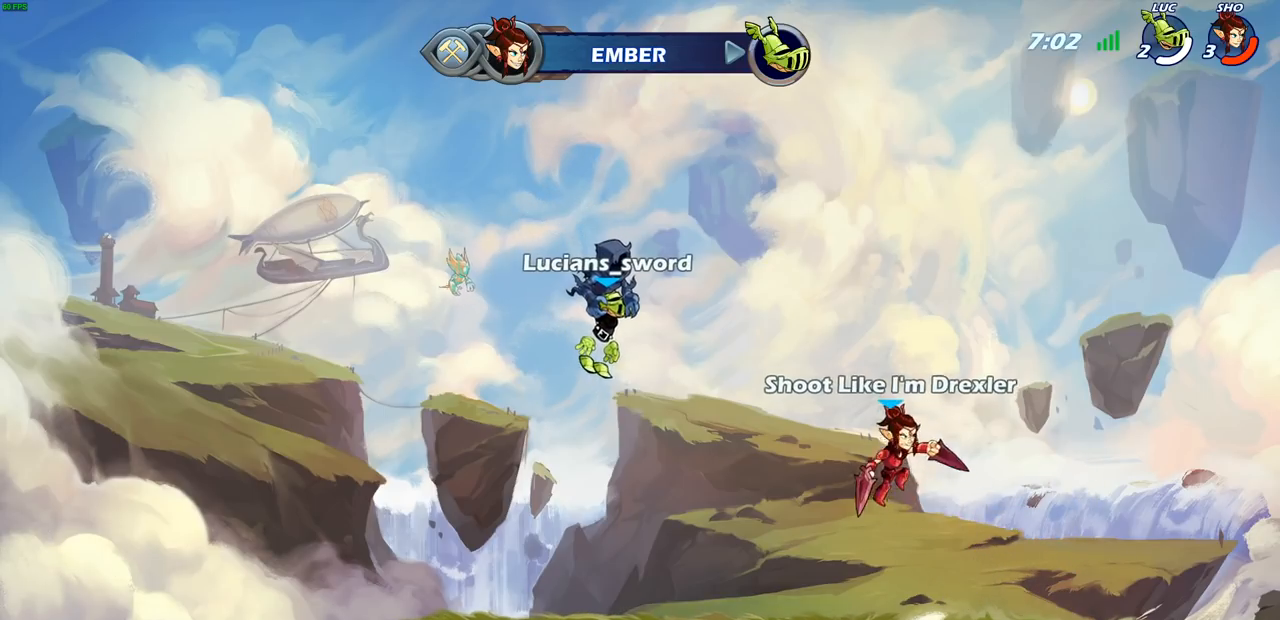
Gameplay with a controller (PlayStation layout); each line is a JSON object with the inputs held at the frame after it. "events" lists button and stick changes between this image and that frame as [ms after this image, input, new state], when the widget could be followed in between.
{"buttons": ["SELECT"], "left_stick": "center", "right_stick": "center", "events": []}
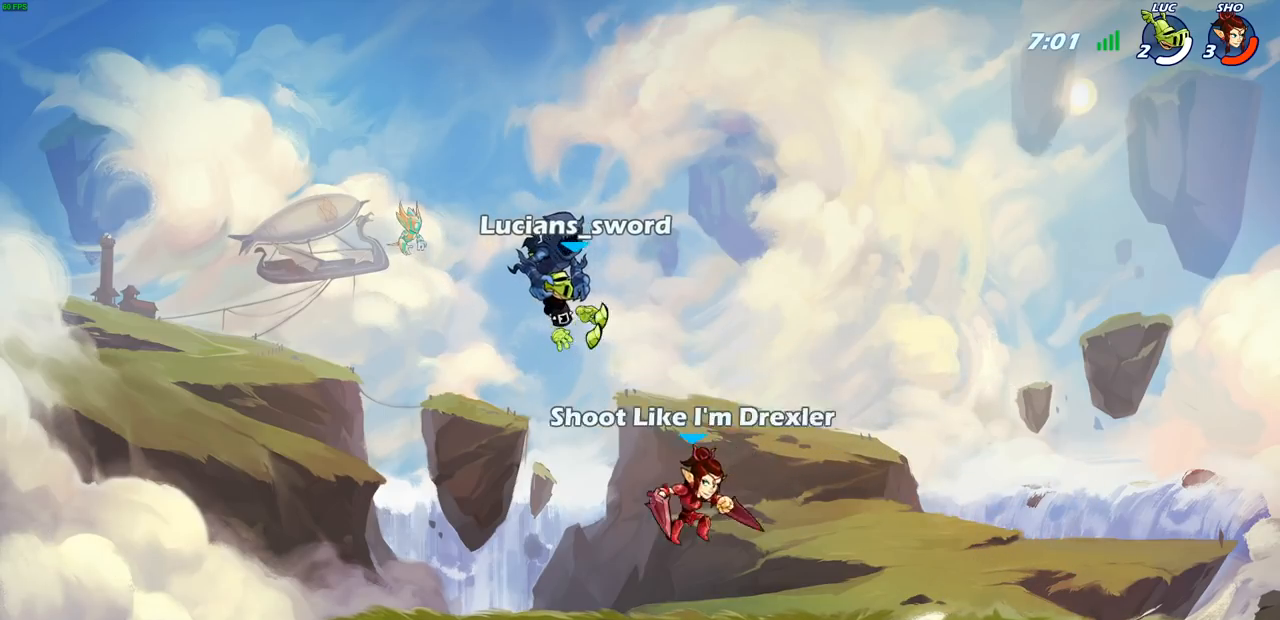
{"buttons": [], "left_stick": "center", "right_stick": "center", "events": [[367, "SELECT", "up"]]}
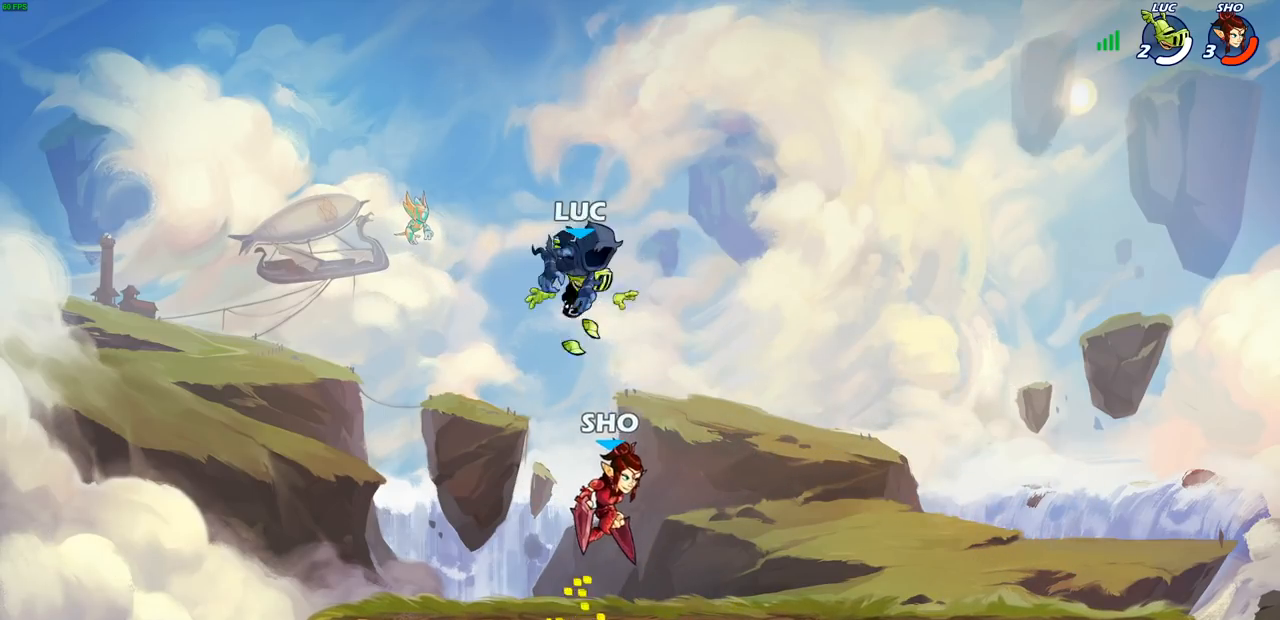
{"buttons": ["CROSS"], "left_stick": "right", "right_stick": "center", "events": [[317, "left_stick", "right"], [483, "CROSS", "down"]]}
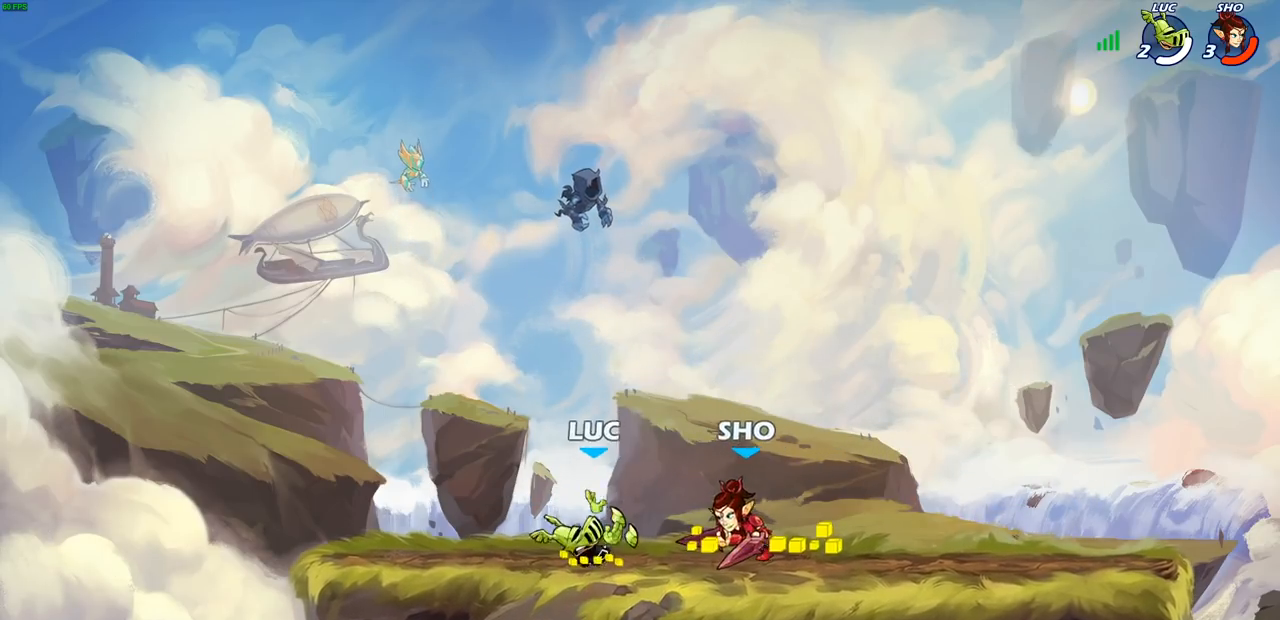
{"buttons": [], "left_stick": "center", "right_stick": "center", "events": [[100, "CROSS", "up"], [150, "R2", "down"], [150, "left_stick", "down"], [167, "CIRCLE", "down"], [267, "CIRCLE", "up"], [267, "R2", "up"], [283, "left_stick", "center"]]}
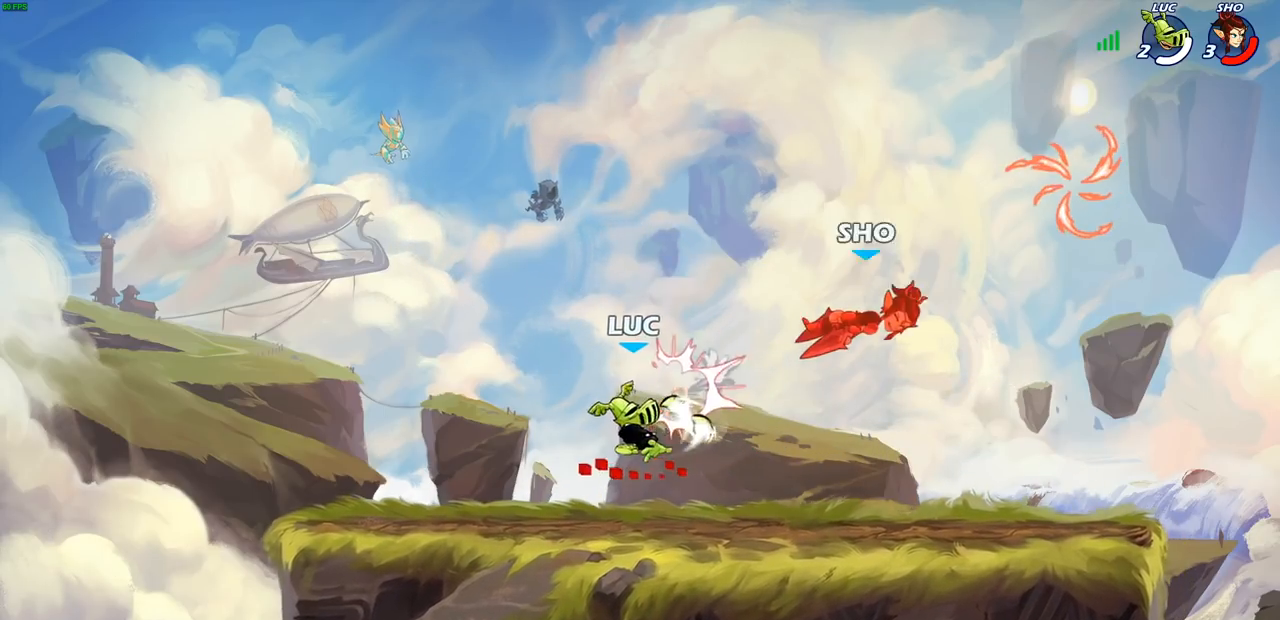
{"buttons": [], "left_stick": "down-right", "right_stick": "center", "events": [[317, "left_stick", "right"], [450, "left_stick", "down-right"]]}
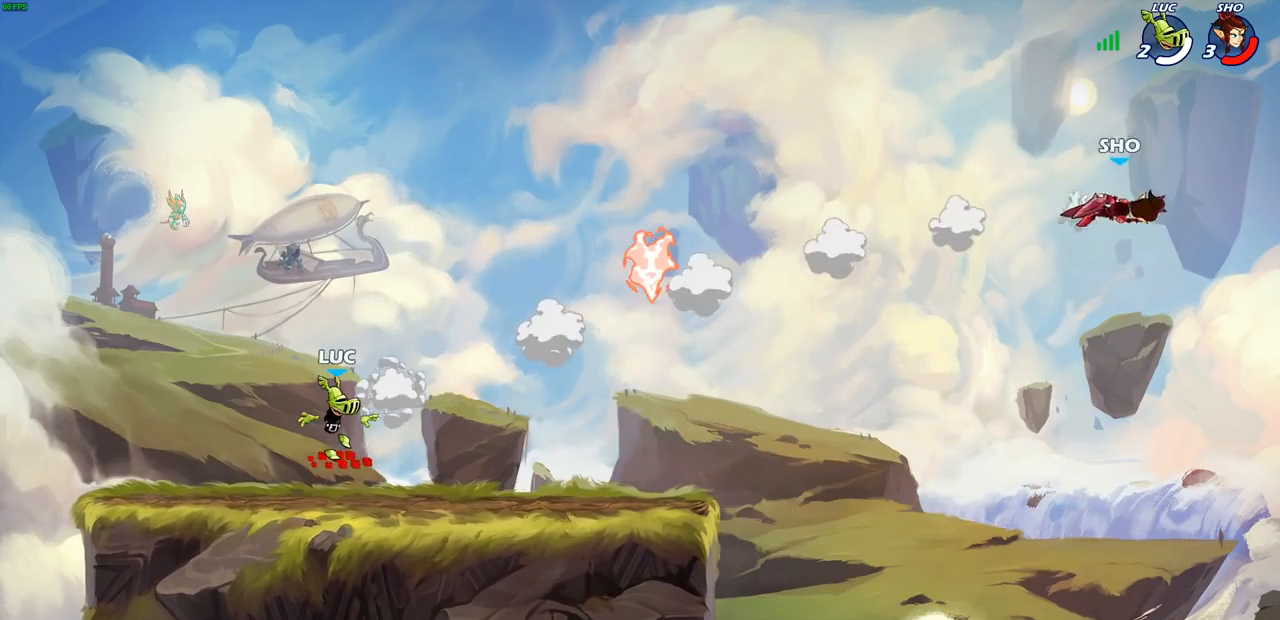
{"buttons": [], "left_stick": "down", "right_stick": "center", "events": [[183, "left_stick", "right"], [283, "CROSS", "down"], [283, "R2", "down"], [383, "CROSS", "up"], [400, "R2", "up"], [433, "left_stick", "down"]]}
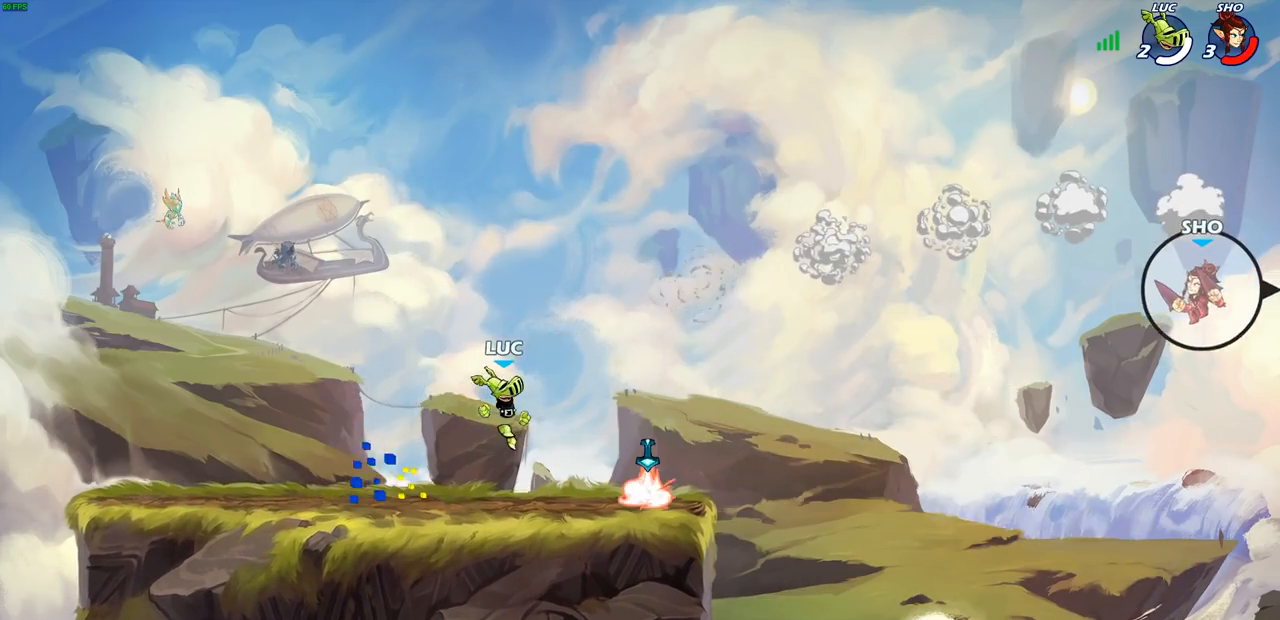
{"buttons": ["CROSS"], "left_stick": "center", "right_stick": "center", "events": [[200, "R1", "down"], [217, "left_stick", "center"], [283, "R1", "up"], [433, "CROSS", "down"]]}
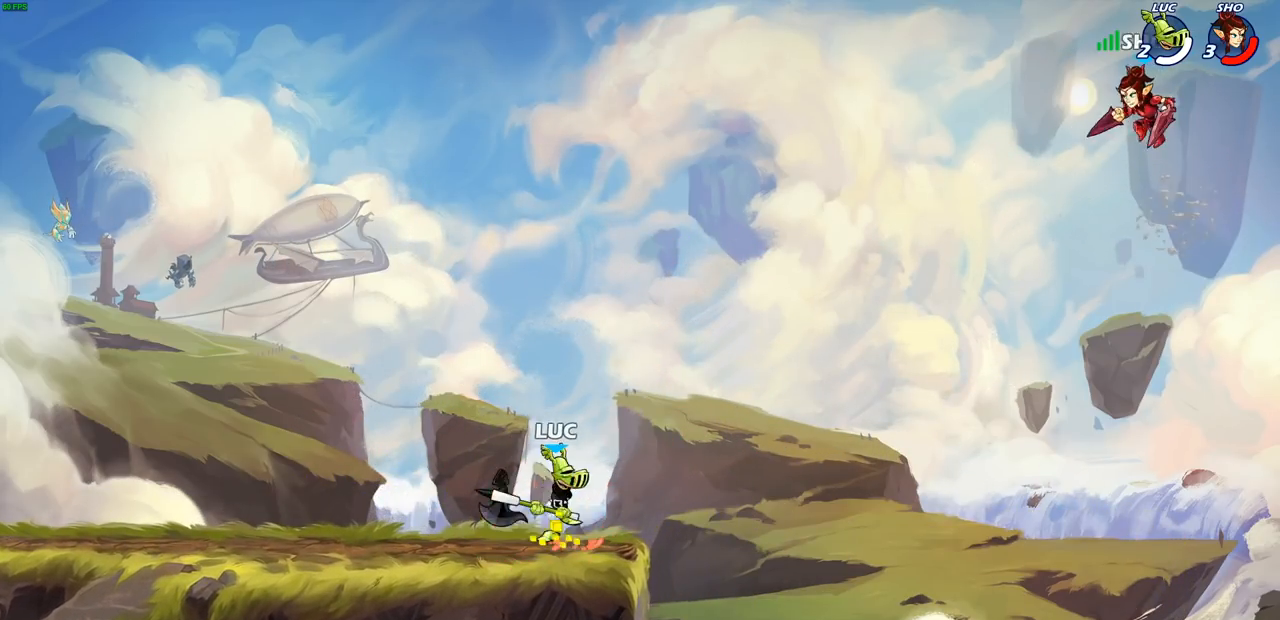
{"buttons": [], "left_stick": "center", "right_stick": "center", "events": [[100, "CROSS", "up"], [183, "CROSS", "down"], [383, "CROSS", "up"]]}
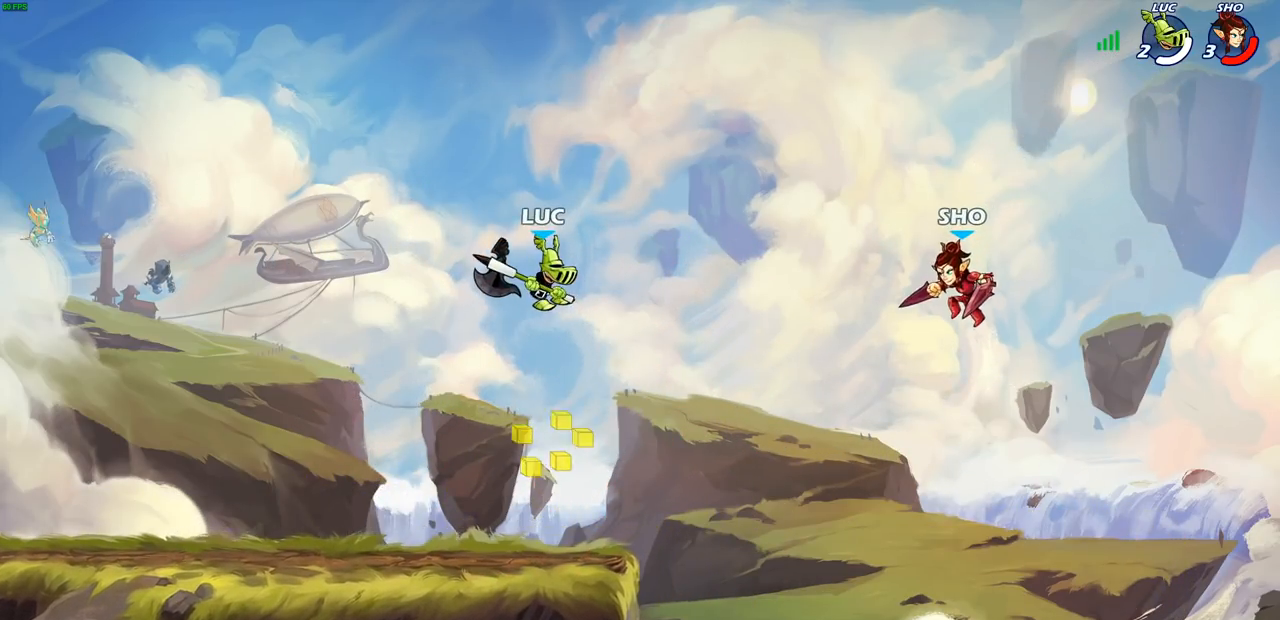
{"buttons": [], "left_stick": "down", "right_stick": "center", "events": [[217, "left_stick", "down"]]}
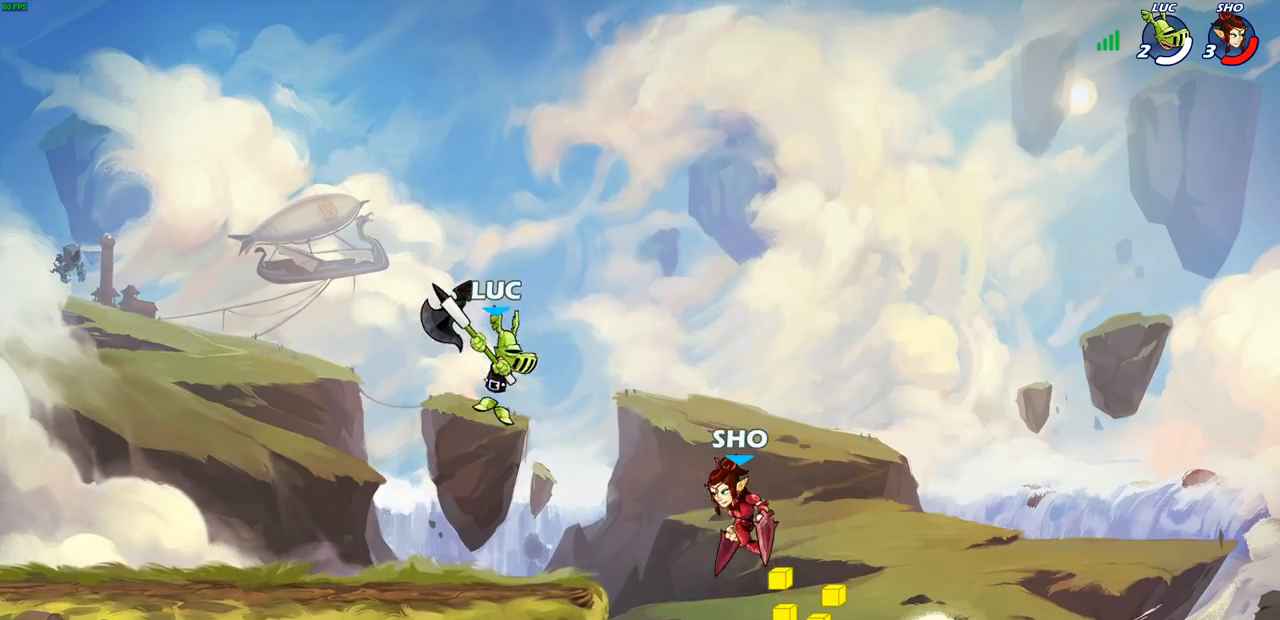
{"buttons": [], "left_stick": "center", "right_stick": "center", "events": [[67, "CIRCLE", "down"], [67, "R2", "down"], [150, "CIRCLE", "up"], [167, "R2", "up"], [183, "left_stick", "center"]]}
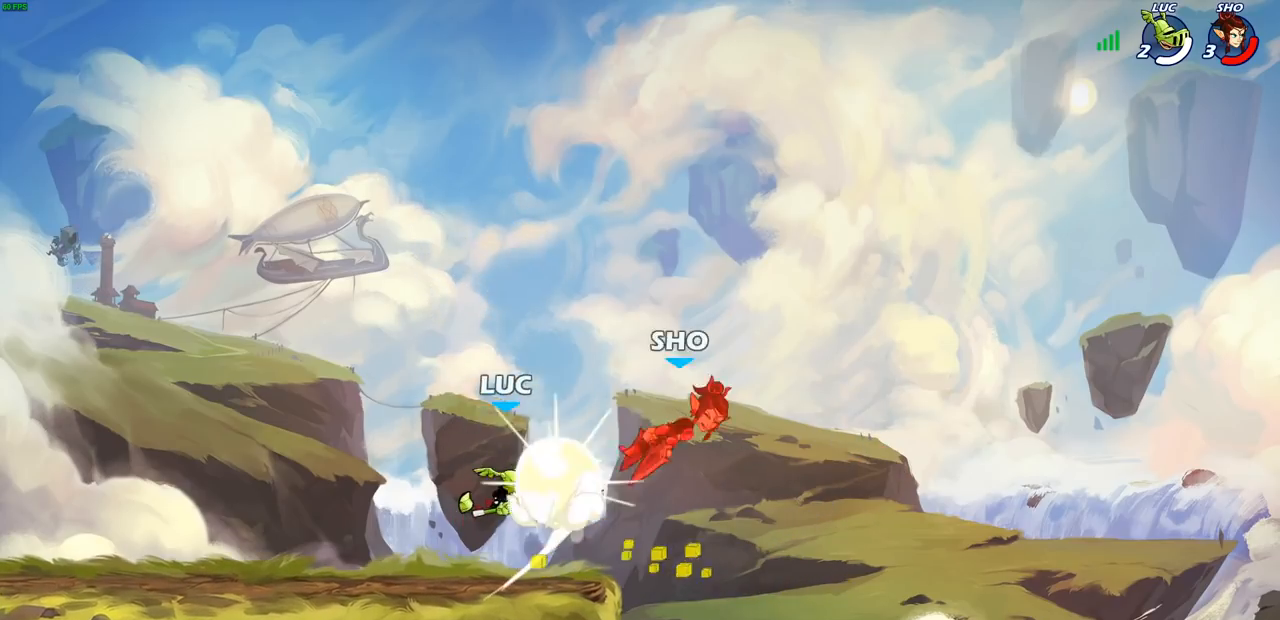
{"buttons": [], "left_stick": "center", "right_stick": "center", "events": []}
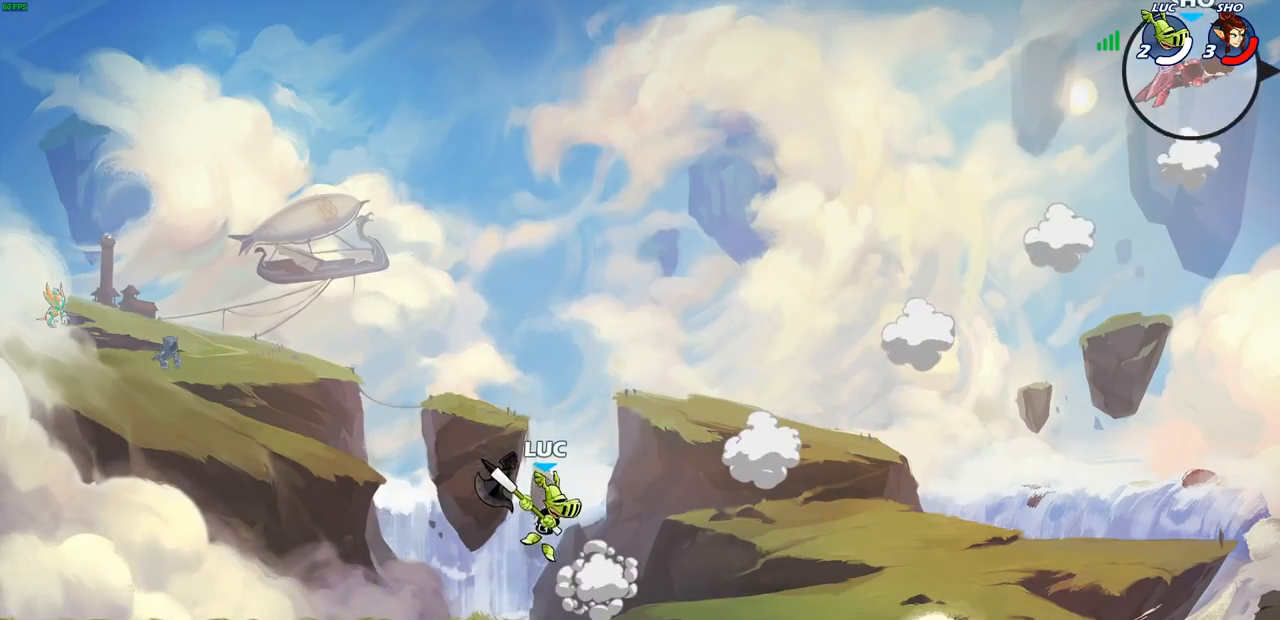
{"buttons": ["CROSS"], "left_stick": "center", "right_stick": "center", "events": [[400, "CROSS", "down"]]}
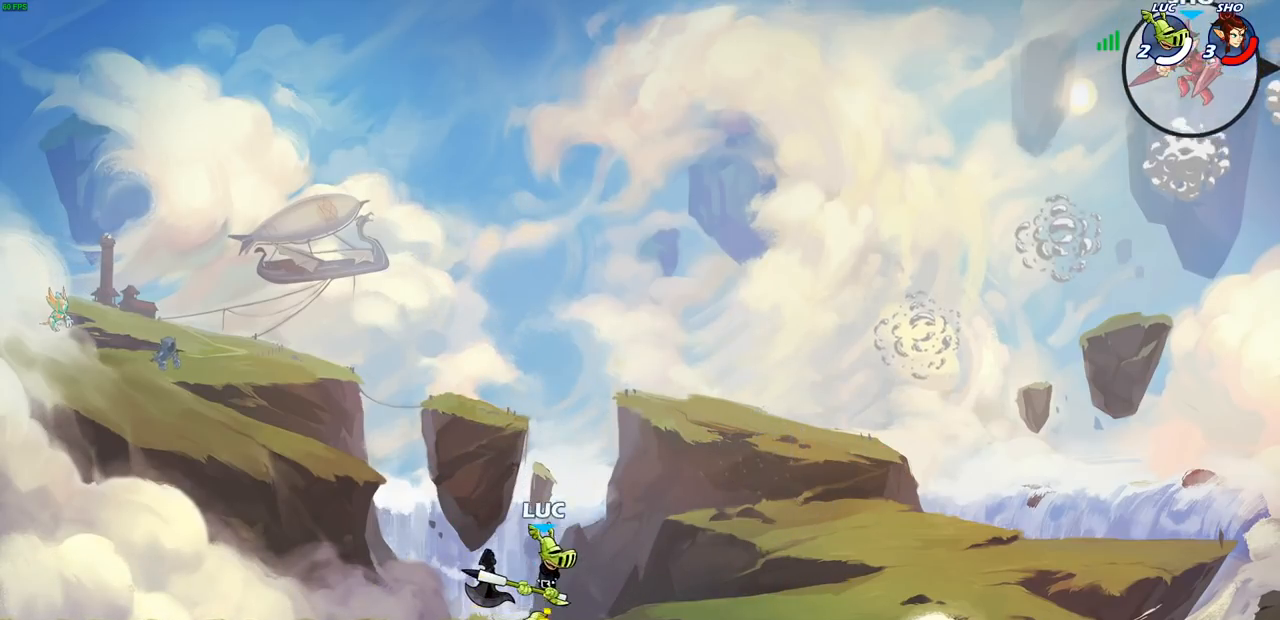
{"buttons": [], "left_stick": "down", "right_stick": "center", "events": [[83, "CROSS", "up"], [300, "left_stick", "down"]]}
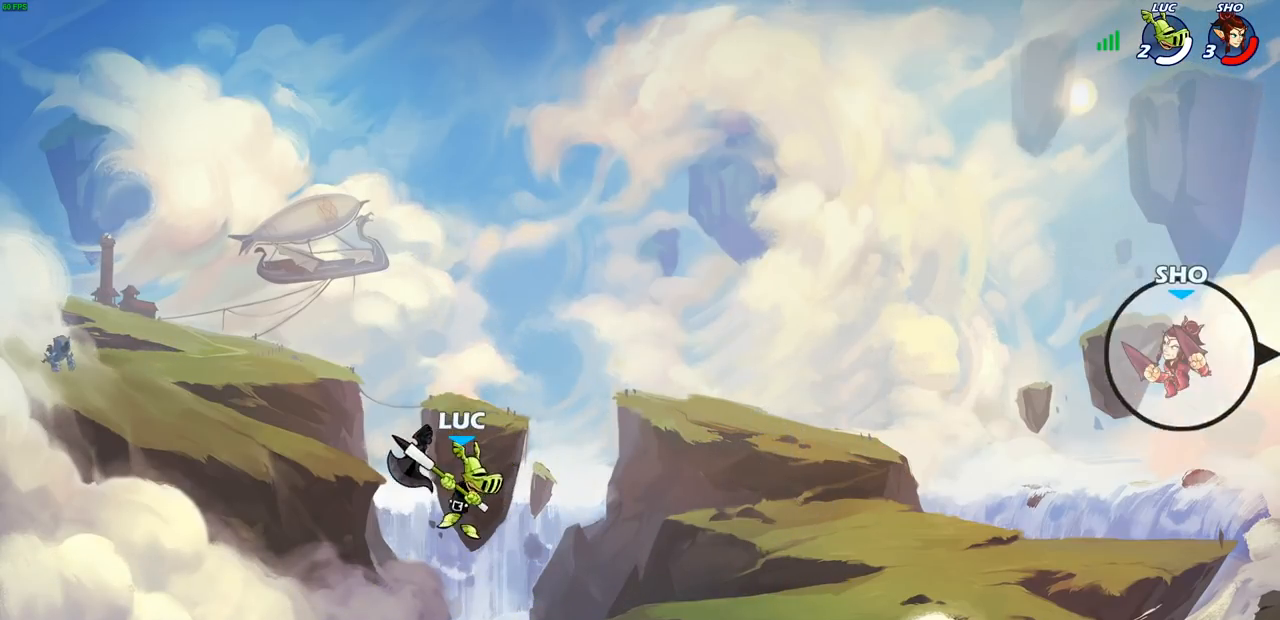
{"buttons": [], "left_stick": "center", "right_stick": "center", "events": [[200, "CROSS", "down"], [250, "left_stick", "center"], [417, "CROSS", "up"]]}
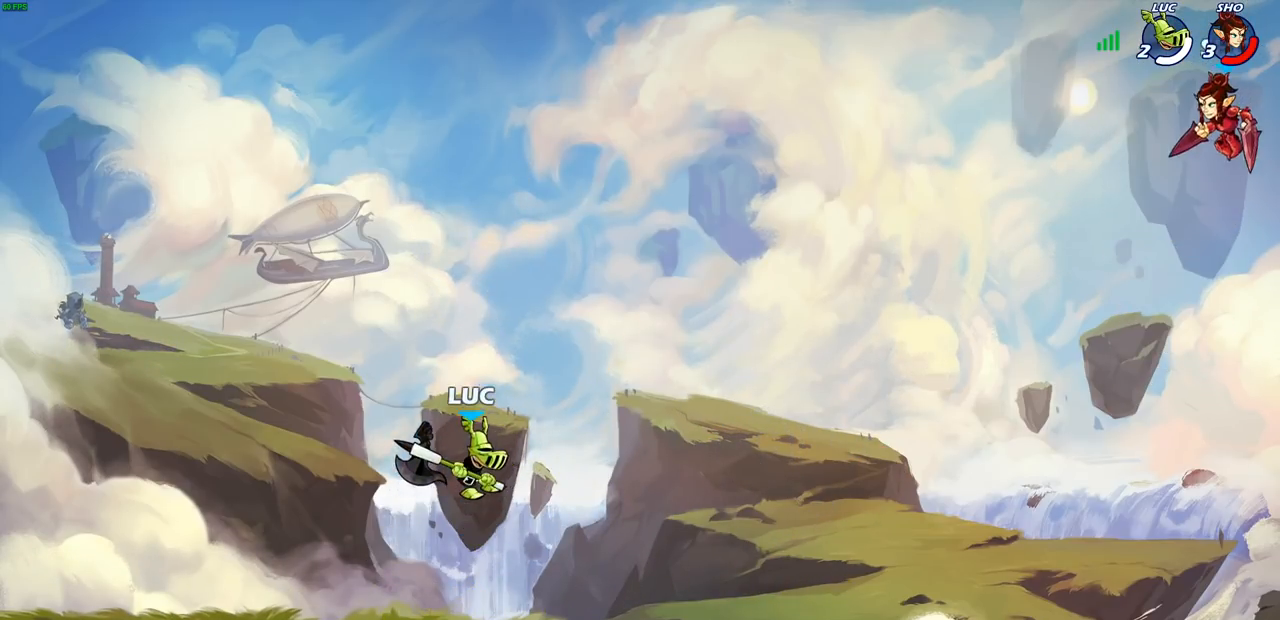
{"buttons": [], "left_stick": "down", "right_stick": "center", "events": [[117, "left_stick", "down"]]}
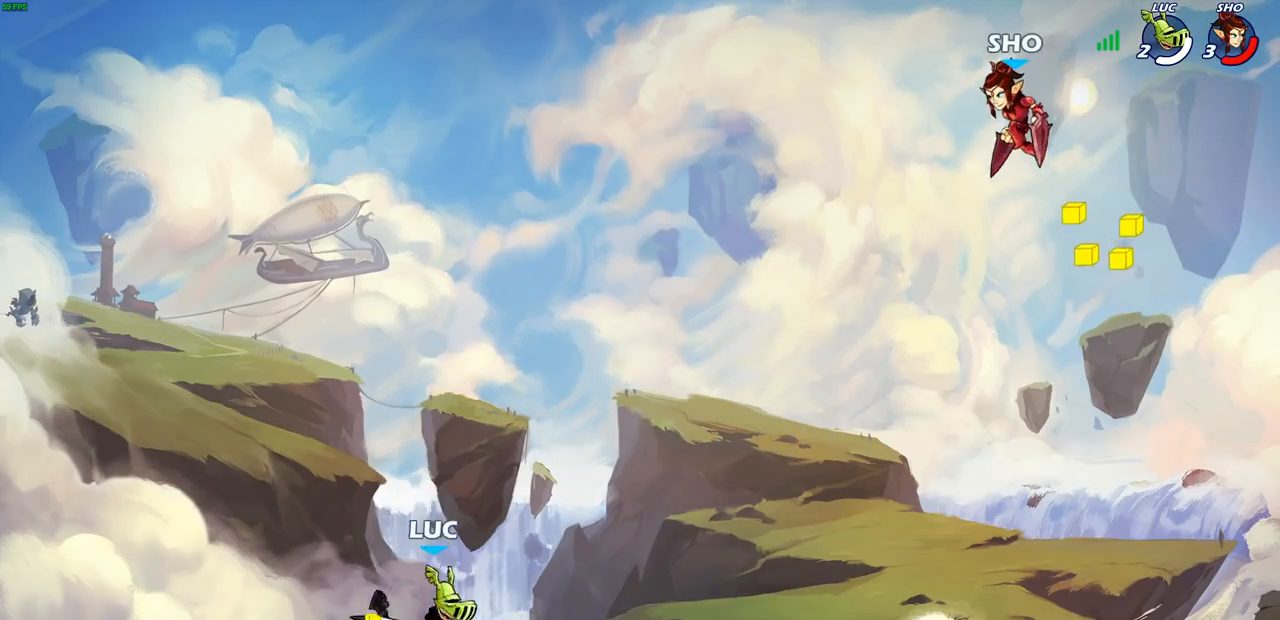
{"buttons": ["CROSS"], "left_stick": "center", "right_stick": "center", "events": [[50, "left_stick", "center"], [333, "CROSS", "down"]]}
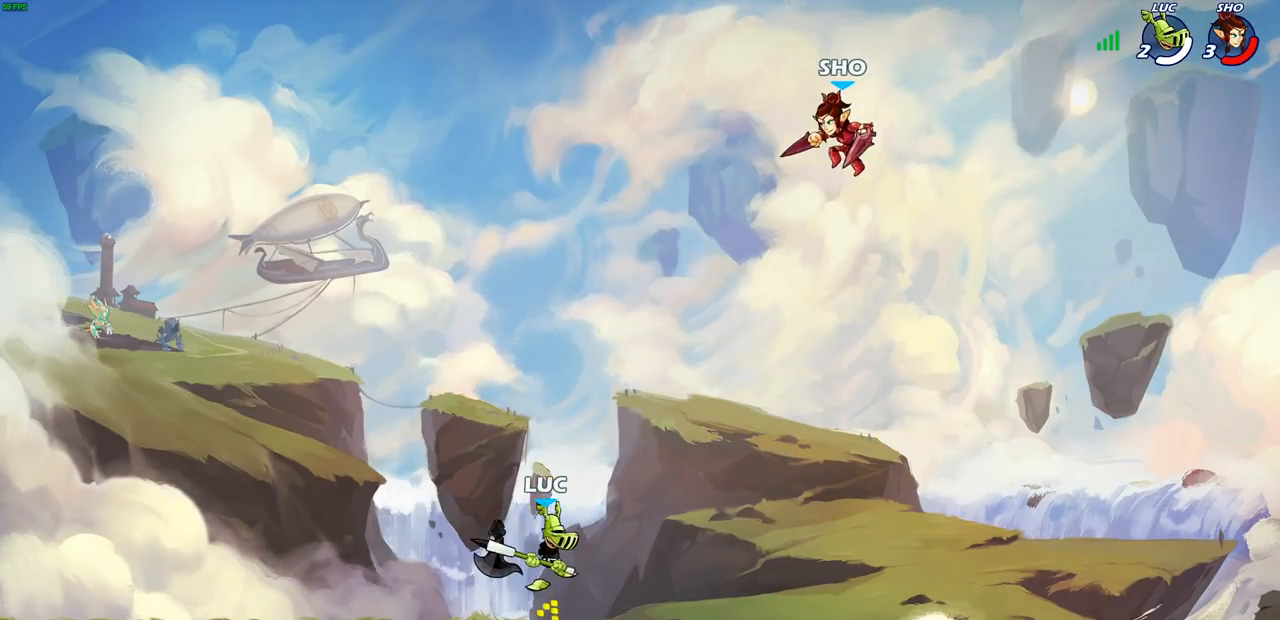
{"buttons": [], "left_stick": "down-left", "right_stick": "center", "events": [[67, "CROSS", "up"], [150, "CROSS", "down"], [150, "left_stick", "left"], [317, "CROSS", "up"], [400, "left_stick", "down-left"]]}
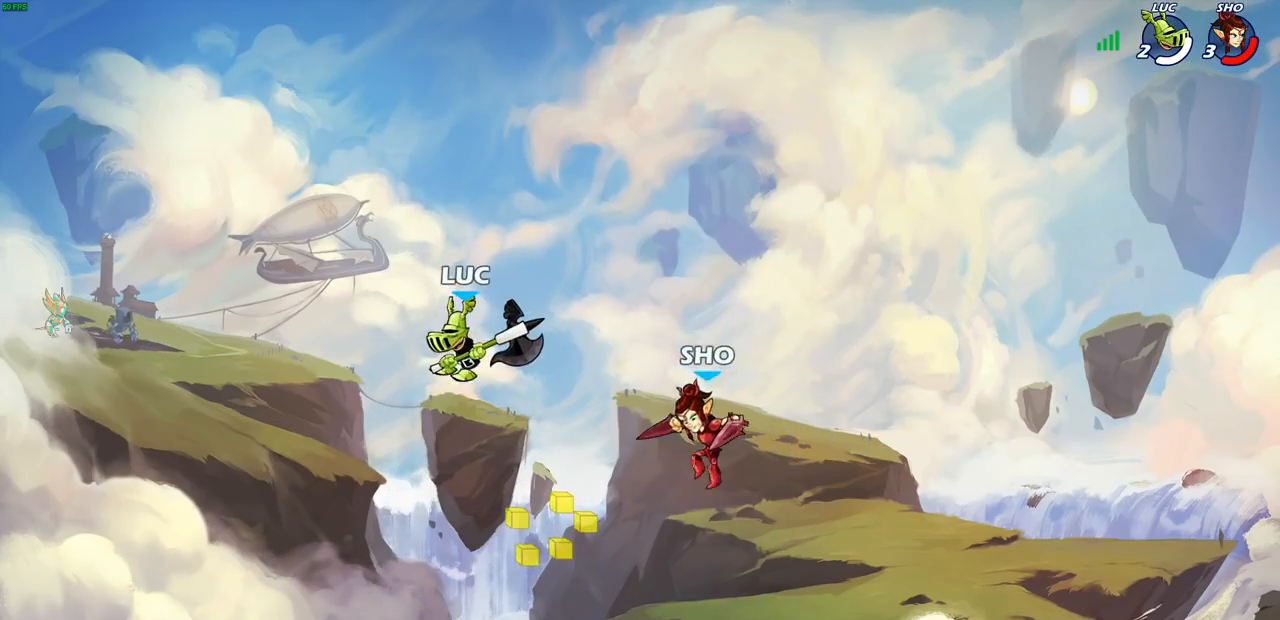
{"buttons": [], "left_stick": "down-left", "right_stick": "center", "events": [[83, "left_stick", "down-right"], [217, "left_stick", "down"], [300, "R2", "down"], [317, "CIRCLE", "down"], [383, "R2", "up"], [400, "CIRCLE", "up"], [400, "left_stick", "down-left"]]}
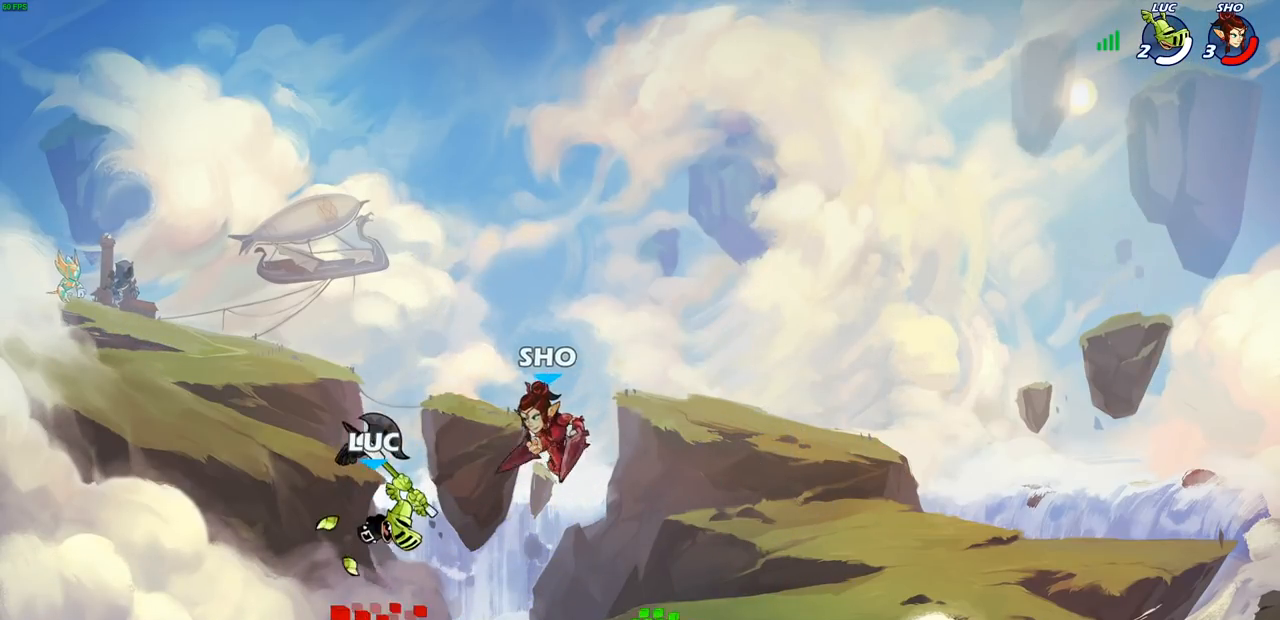
{"buttons": [], "left_stick": "center", "right_stick": "center", "events": [[50, "left_stick", "center"], [367, "left_stick", "left"], [467, "left_stick", "center"]]}
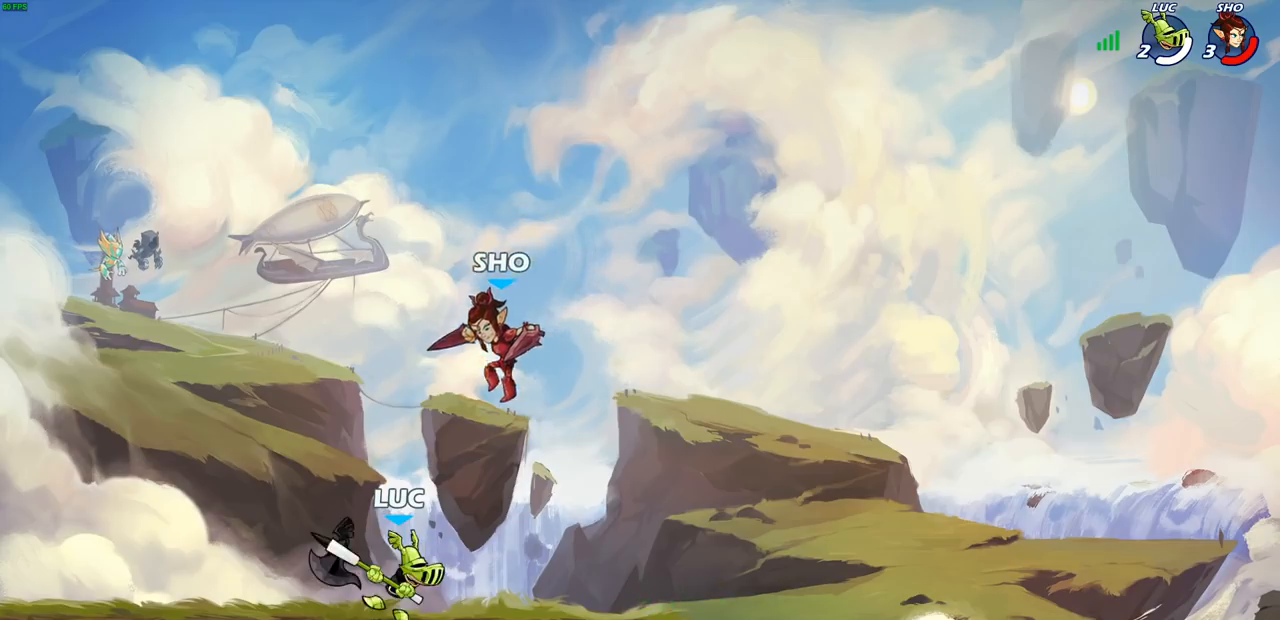
{"buttons": [], "left_stick": "center", "right_stick": "center", "events": [[67, "SQUARE", "down"], [150, "SQUARE", "up"], [217, "SQUARE", "down"], [317, "SQUARE", "up"]]}
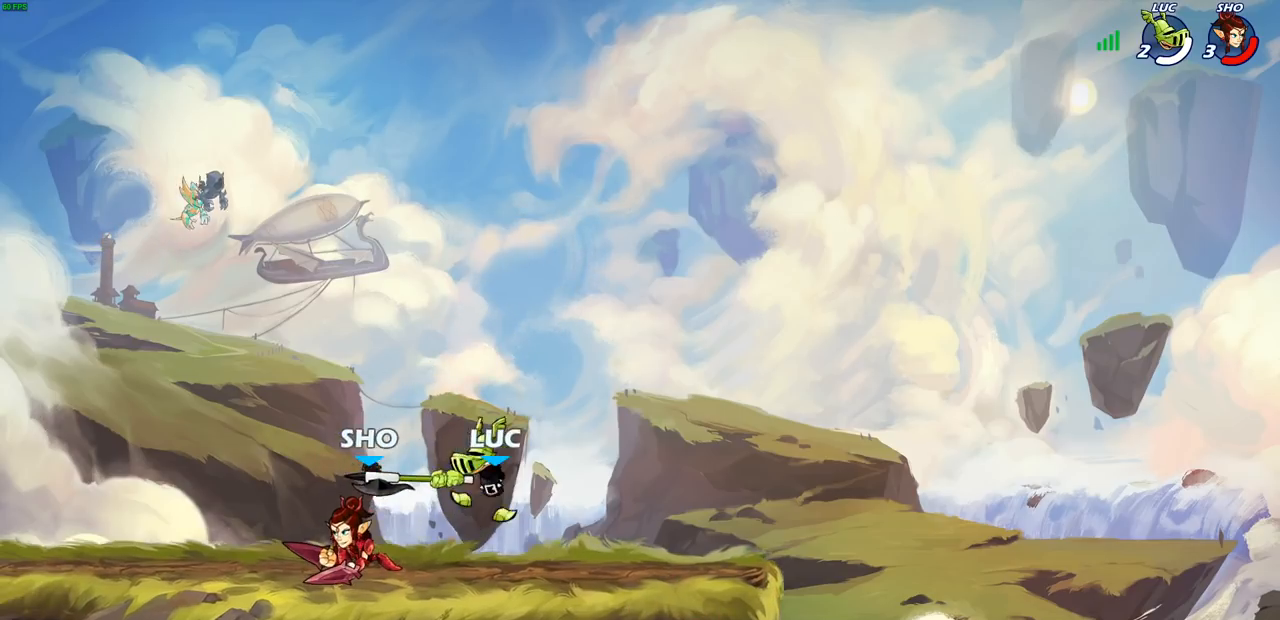
{"buttons": [], "left_stick": "up-right", "right_stick": "center", "events": [[50, "left_stick", "right"], [183, "CROSS", "down"], [400, "CROSS", "up"], [433, "left_stick", "up-right"]]}
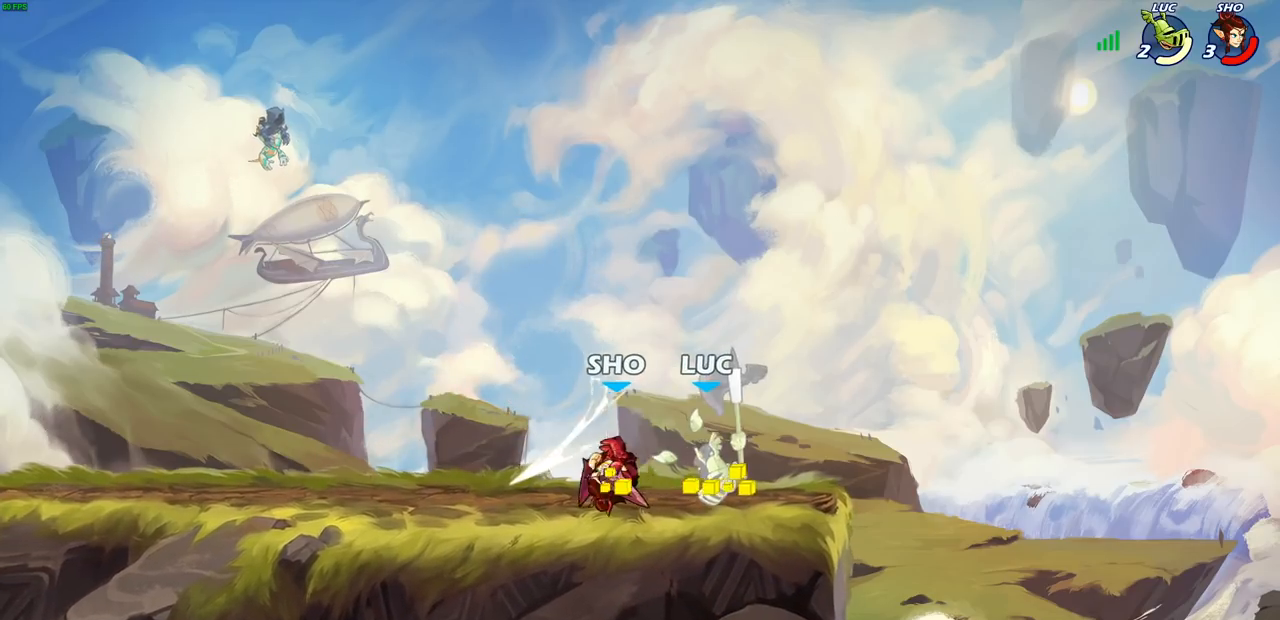
{"buttons": ["R2"], "left_stick": "up-right", "right_stick": "center", "events": [[50, "left_stick", "center"], [167, "left_stick", "up-right"], [267, "CROSS", "down"], [317, "R2", "down"], [417, "CROSS", "up"]]}
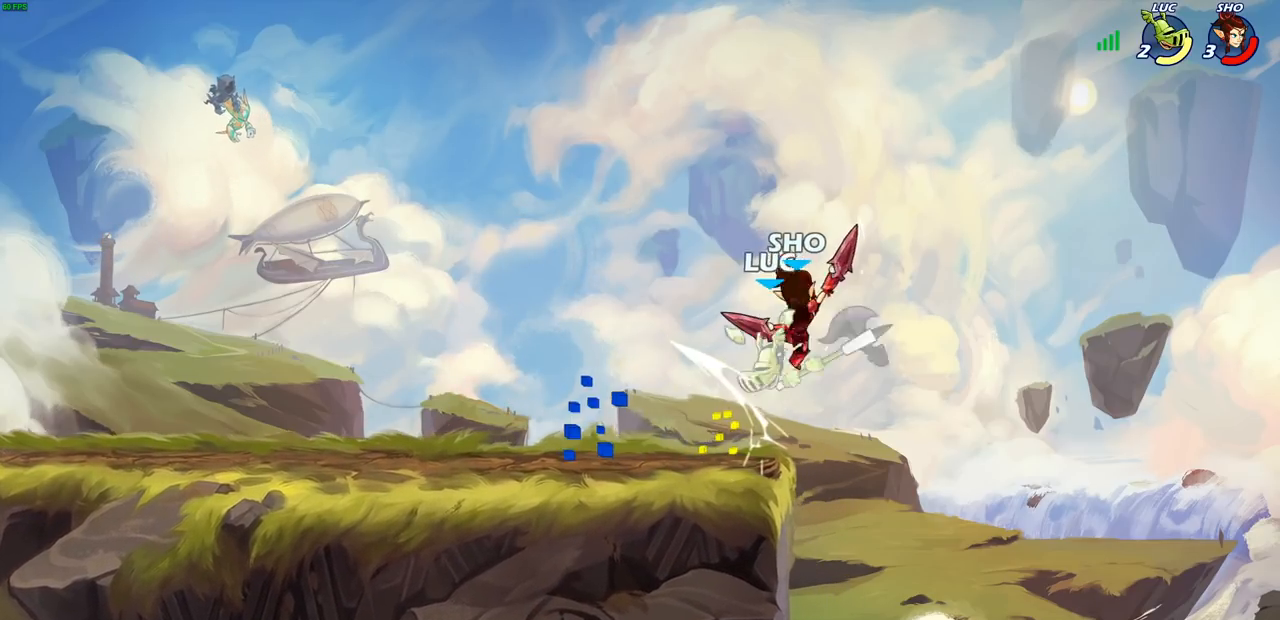
{"buttons": ["R2"], "left_stick": "up-left", "right_stick": "center", "events": [[100, "left_stick", "center"], [133, "R2", "up"], [150, "left_stick", "up-left"], [250, "R2", "down"]]}
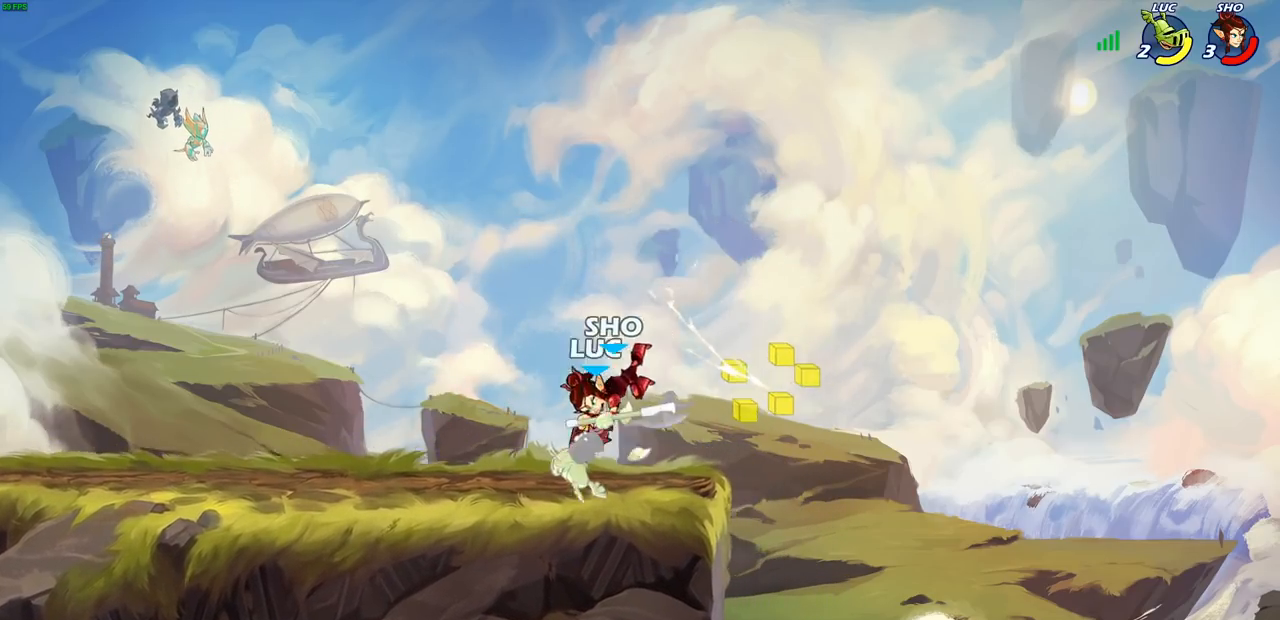
{"buttons": ["CROSS", "R2"], "left_stick": "up-left", "right_stick": "center", "events": [[67, "R2", "up"], [100, "left_stick", "up-right"], [183, "CROSS", "down"], [283, "R1", "down"], [283, "R2", "down"], [333, "R1", "up"], [367, "left_stick", "up-left"]]}
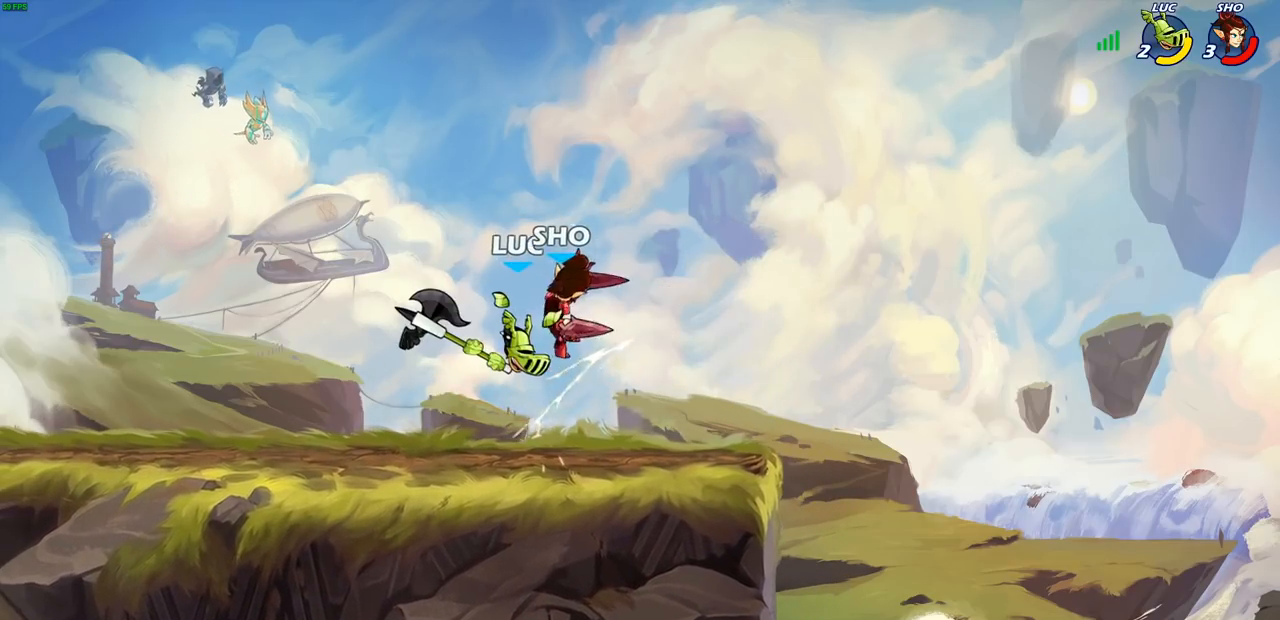
{"buttons": [], "left_stick": "down", "right_stick": "center", "events": [[17, "R2", "up"], [33, "CROSS", "up"], [67, "left_stick", "center"], [117, "left_stick", "down"], [167, "R2", "down"], [483, "R2", "up"]]}
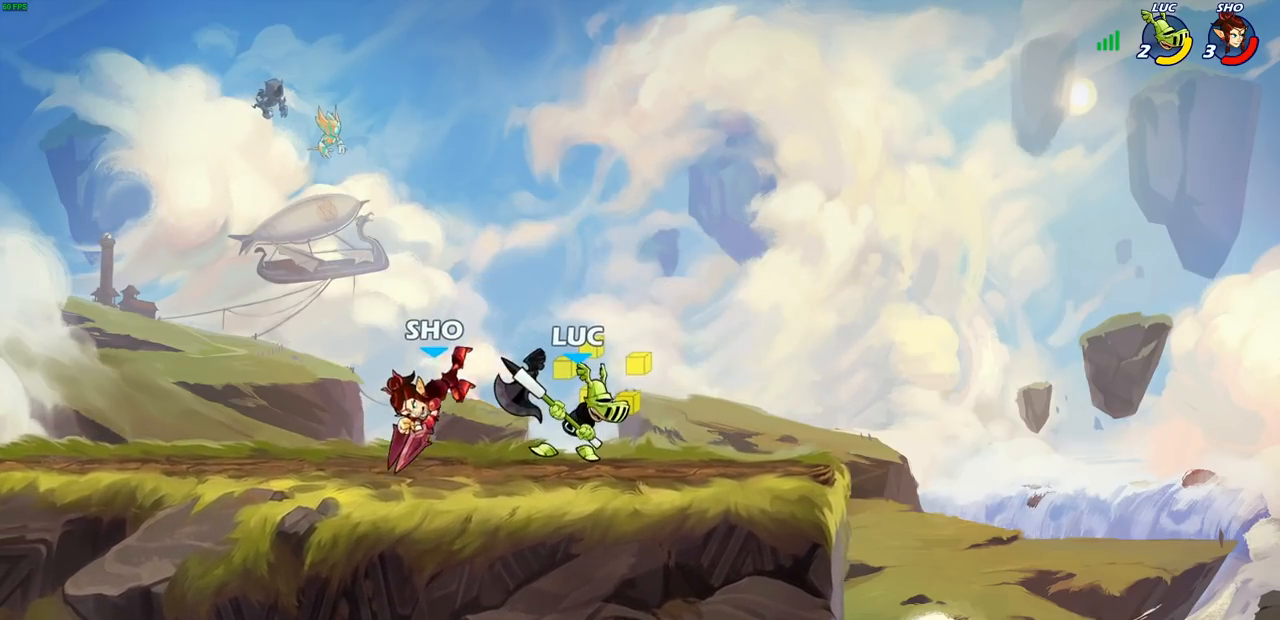
{"buttons": [], "left_stick": "center", "right_stick": "center", "events": [[17, "left_stick", "down-left"], [100, "SQUARE", "down"], [183, "SQUARE", "up"], [200, "left_stick", "left"], [317, "left_stick", "center"]]}
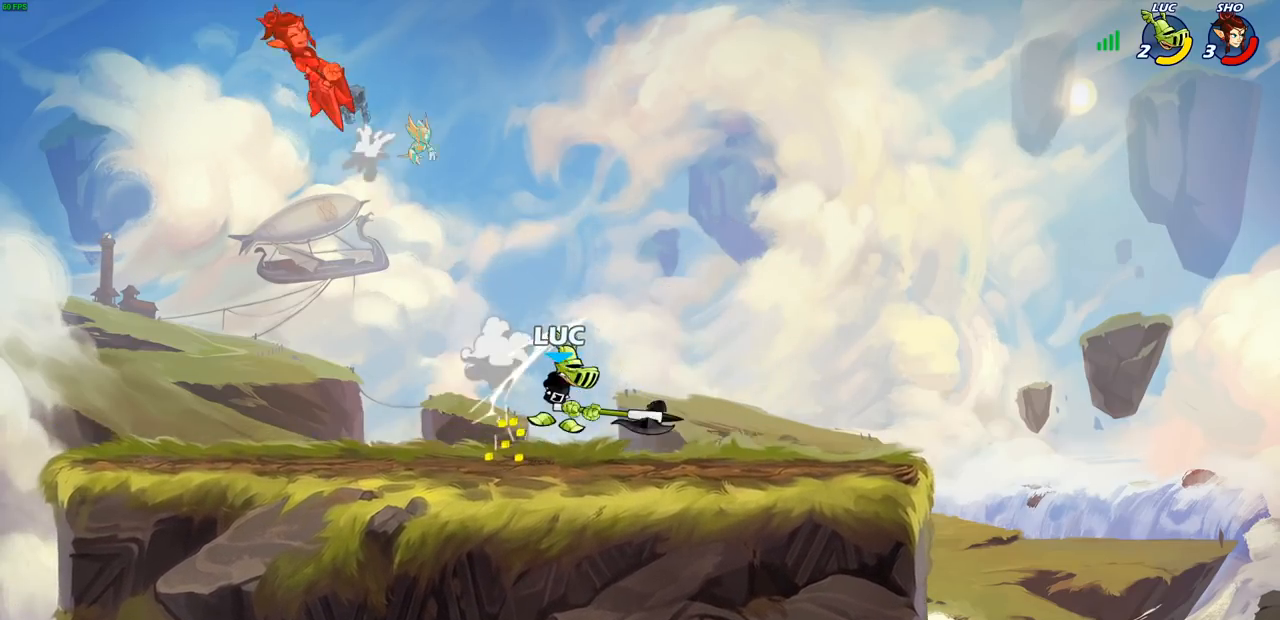
{"buttons": ["CROSS"], "left_stick": "left", "right_stick": "center", "events": [[233, "left_stick", "left"], [500, "CROSS", "down"]]}
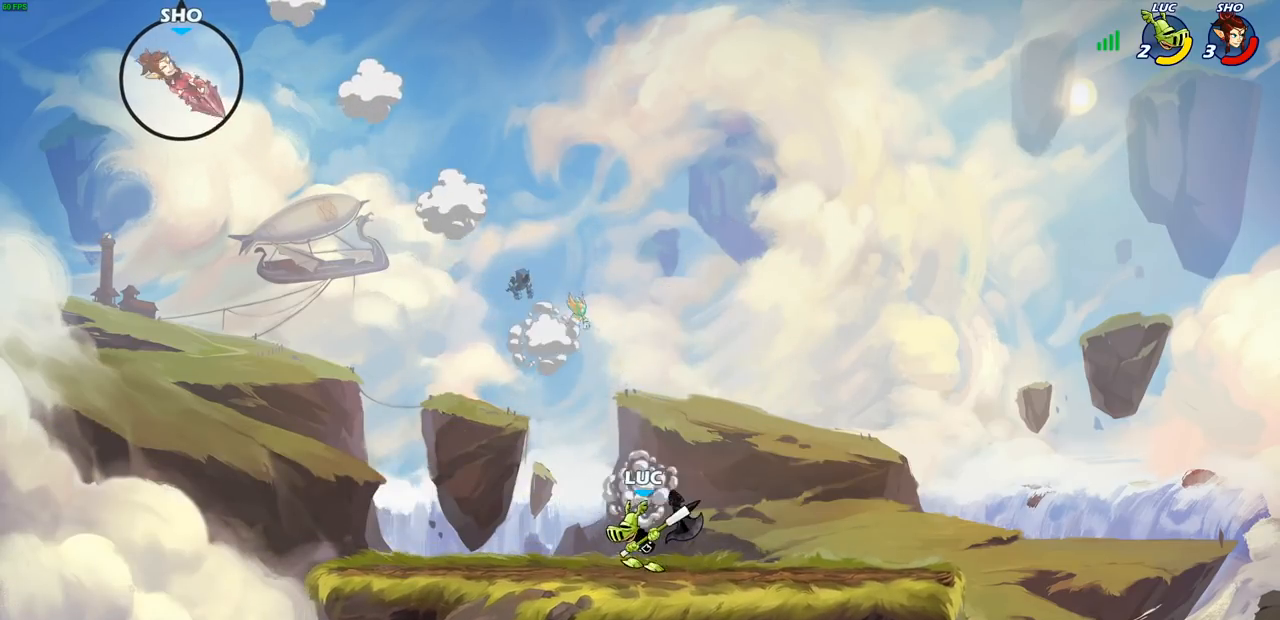
{"buttons": [], "left_stick": "left", "right_stick": "center", "events": [[183, "CROSS", "up"], [300, "CROSS", "down"], [383, "CIRCLE", "down"], [417, "CROSS", "up"], [500, "CIRCLE", "up"]]}
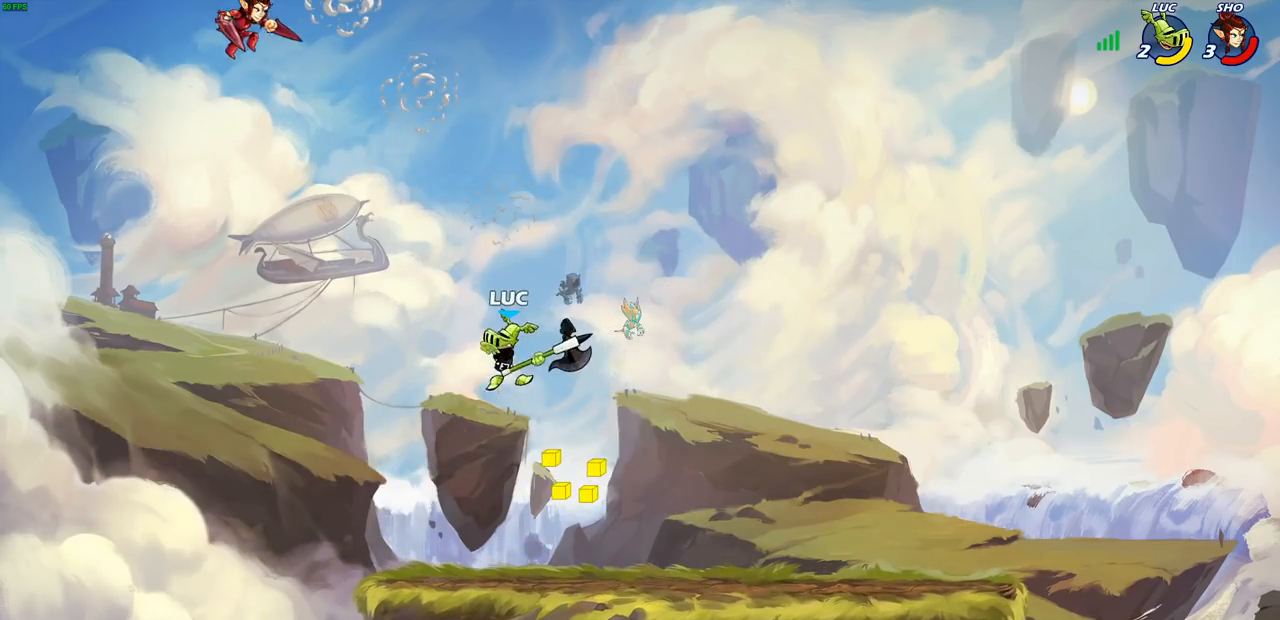
{"buttons": [], "left_stick": "left", "right_stick": "center", "events": []}
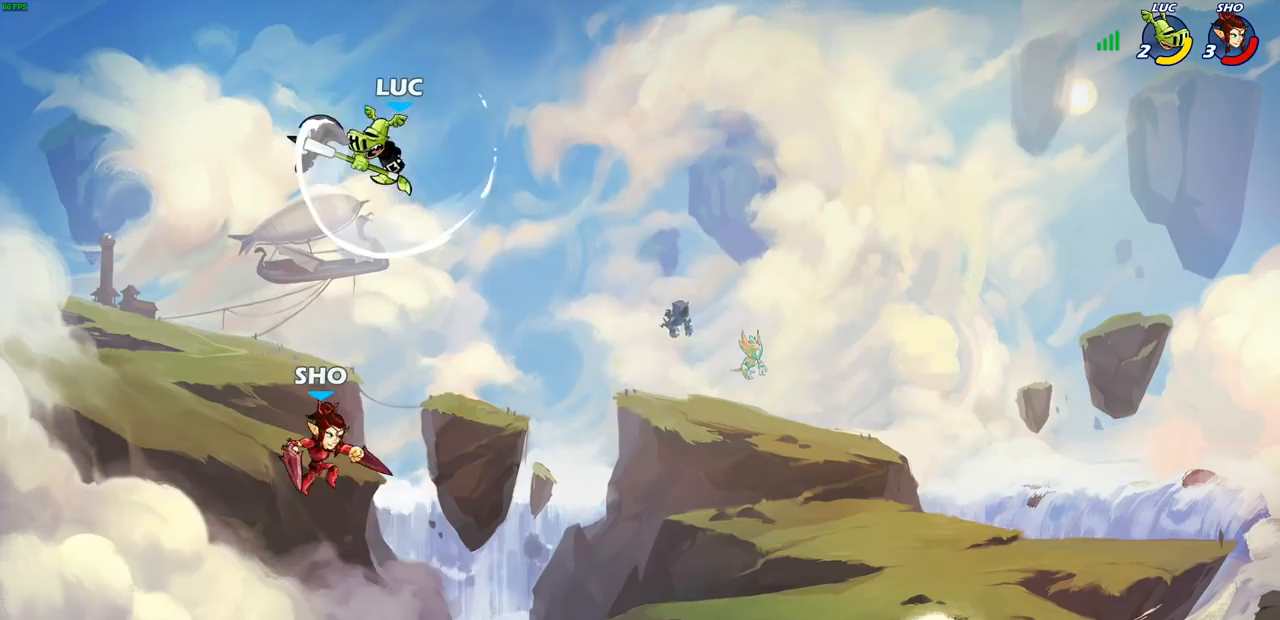
{"buttons": [], "left_stick": "down-right", "right_stick": "center", "events": [[100, "left_stick", "up-right"], [150, "left_stick", "right"], [183, "CROSS", "down"], [333, "CROSS", "up"], [400, "left_stick", "down-right"]]}